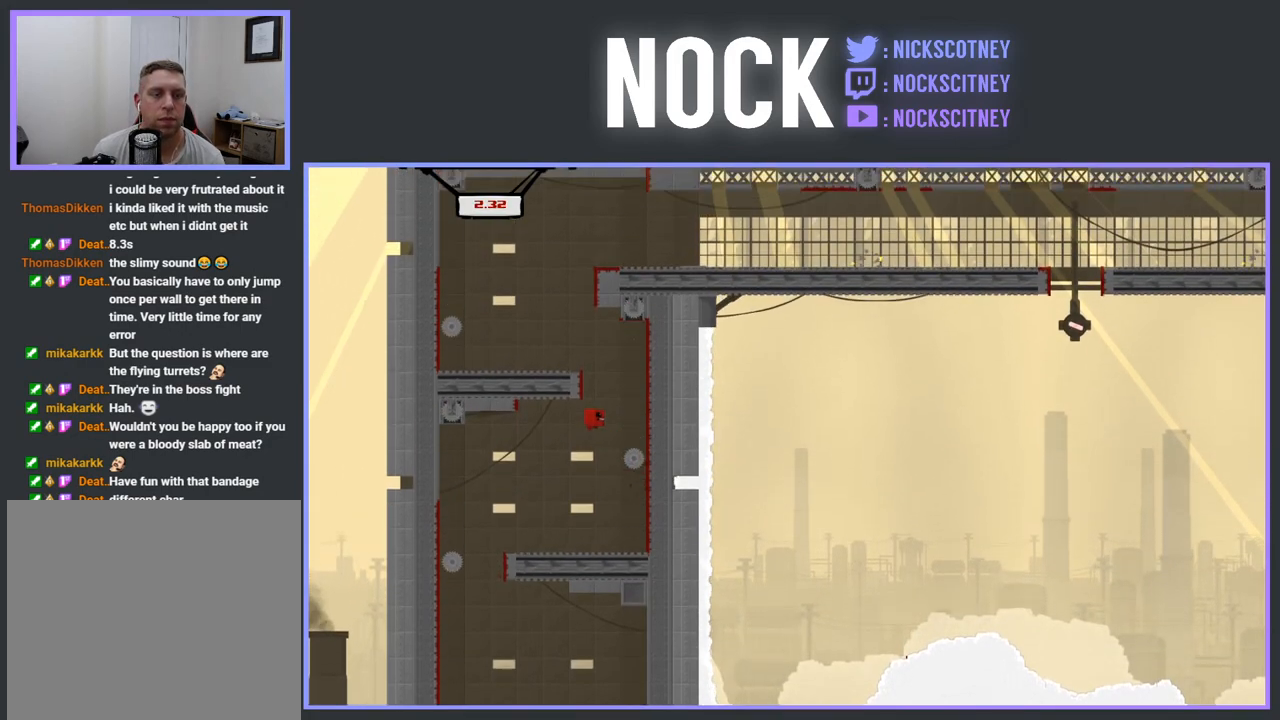
Gameplay with a controller (PlayStation layout); each line is a JSON object with the inputs held at the frame after it. "events" lists button and stick changes between this image and that frame as [ms after this image, input, new state], when the widget could be followed in between. Not read: left_stick right_stick.
{"buttons": ["R2", "DPAD_RIGHT"], "events": [[17, "DPAD_RIGHT", "down"], [100, "DPAD_UP", "up"], [267, "DPAD_RIGHT", "up"], [267, "DPAD_UP", "down"], [283, "DPAD_LEFT", "down"], [283, "DPAD_UP", "up"], [433, "DPAD_LEFT", "up"], [467, "CROSS", "up"], [467, "DPAD_RIGHT", "down"]]}
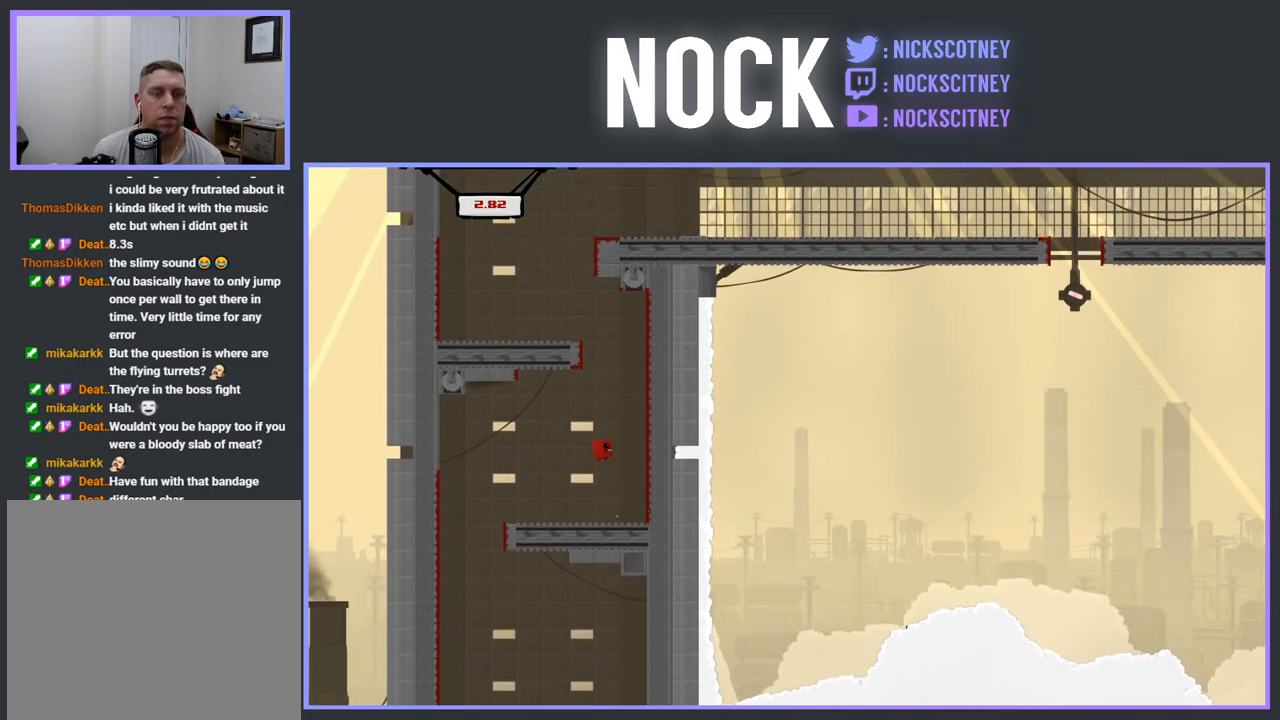
{"buttons": ["R2", "DPAD_RIGHT"], "events": [[233, "CROSS", "down"], [500, "CROSS", "up"]]}
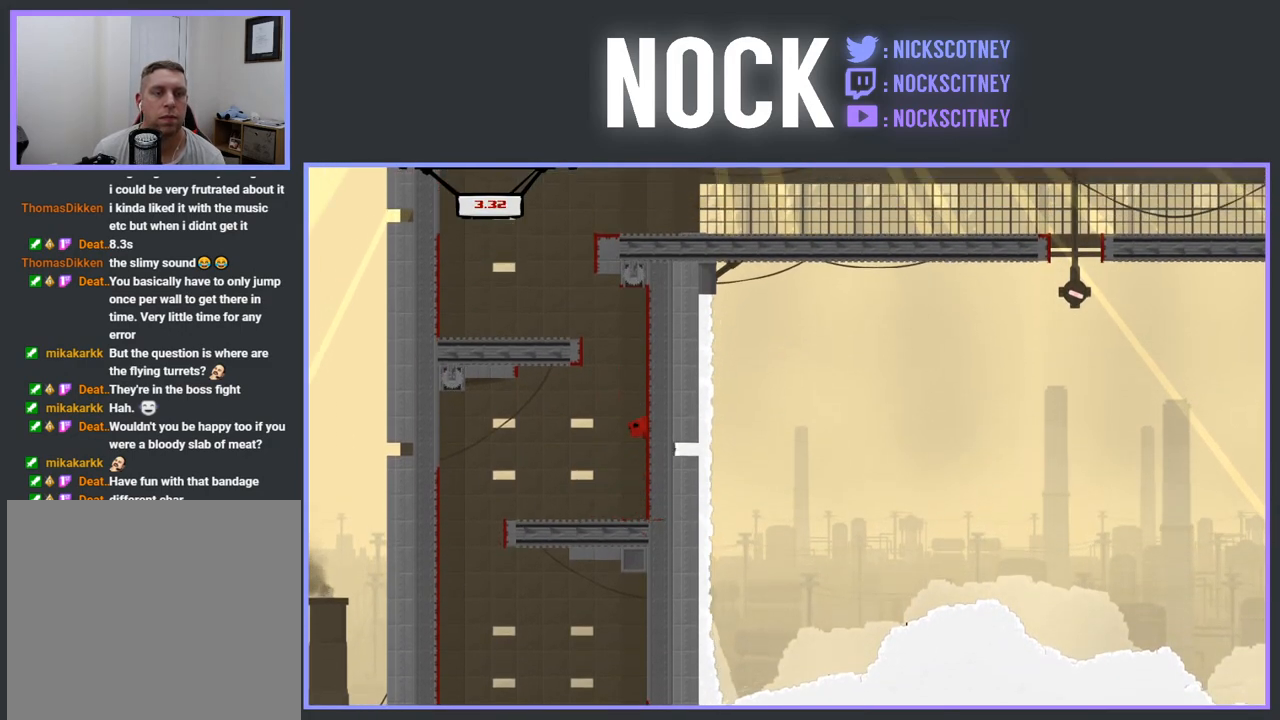
{"buttons": ["CROSS", "R2", "DPAD_UP"], "events": [[33, "DPAD_RIGHT", "up"], [50, "CROSS", "down"], [67, "DPAD_LEFT", "down"], [483, "DPAD_UP", "down"], [500, "DPAD_LEFT", "up"]]}
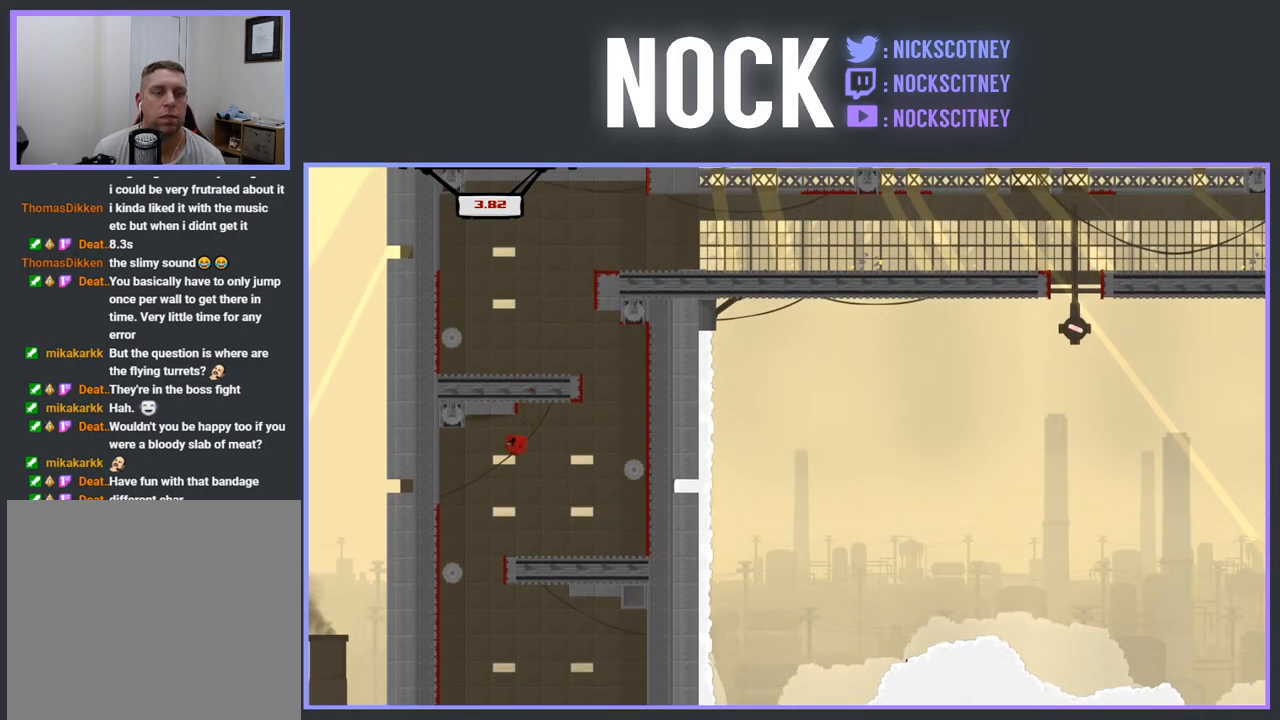
{"buttons": ["CROSS", "R2", "DPAD_RIGHT"], "events": [[50, "DPAD_RIGHT", "down"], [117, "DPAD_UP", "up"], [150, "CROSS", "up"], [400, "CROSS", "down"]]}
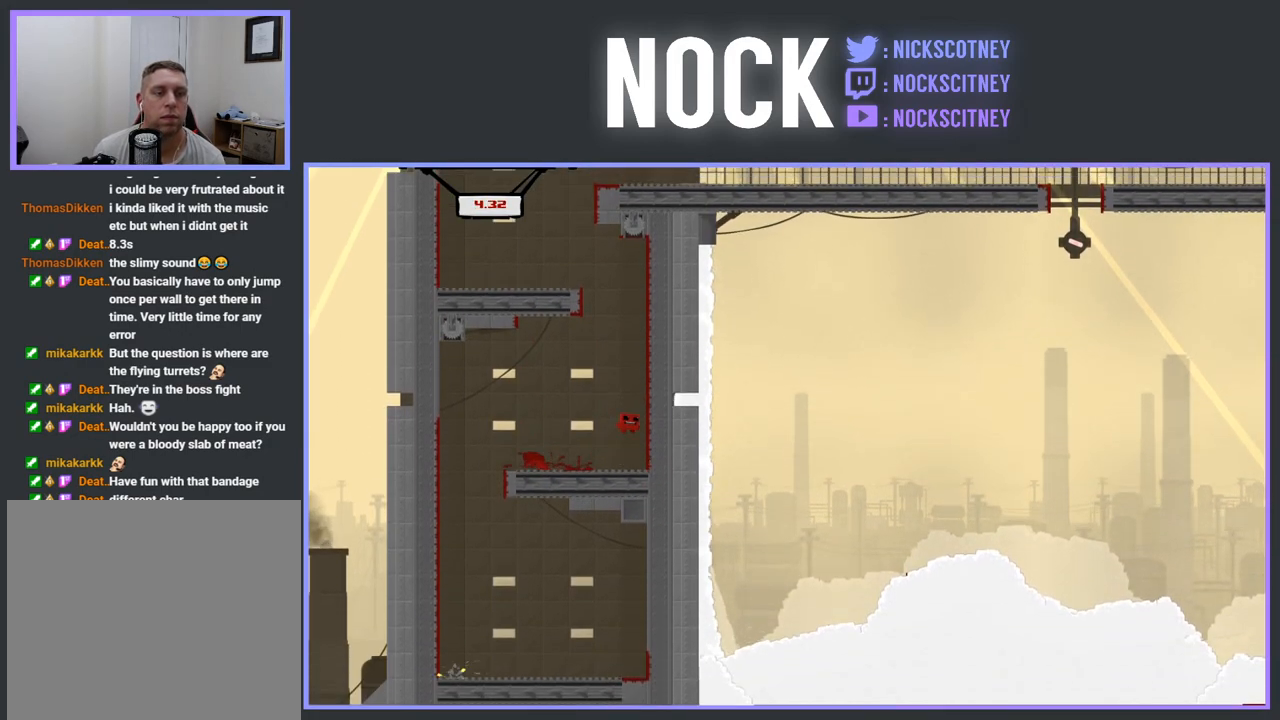
{"buttons": ["CROSS", "R2", "DPAD_UP", "DPAD_LEFT"], "events": [[200, "CROSS", "up"], [267, "CROSS", "down"], [350, "DPAD_UP", "down"], [450, "DPAD_RIGHT", "up"], [500, "DPAD_LEFT", "down"]]}
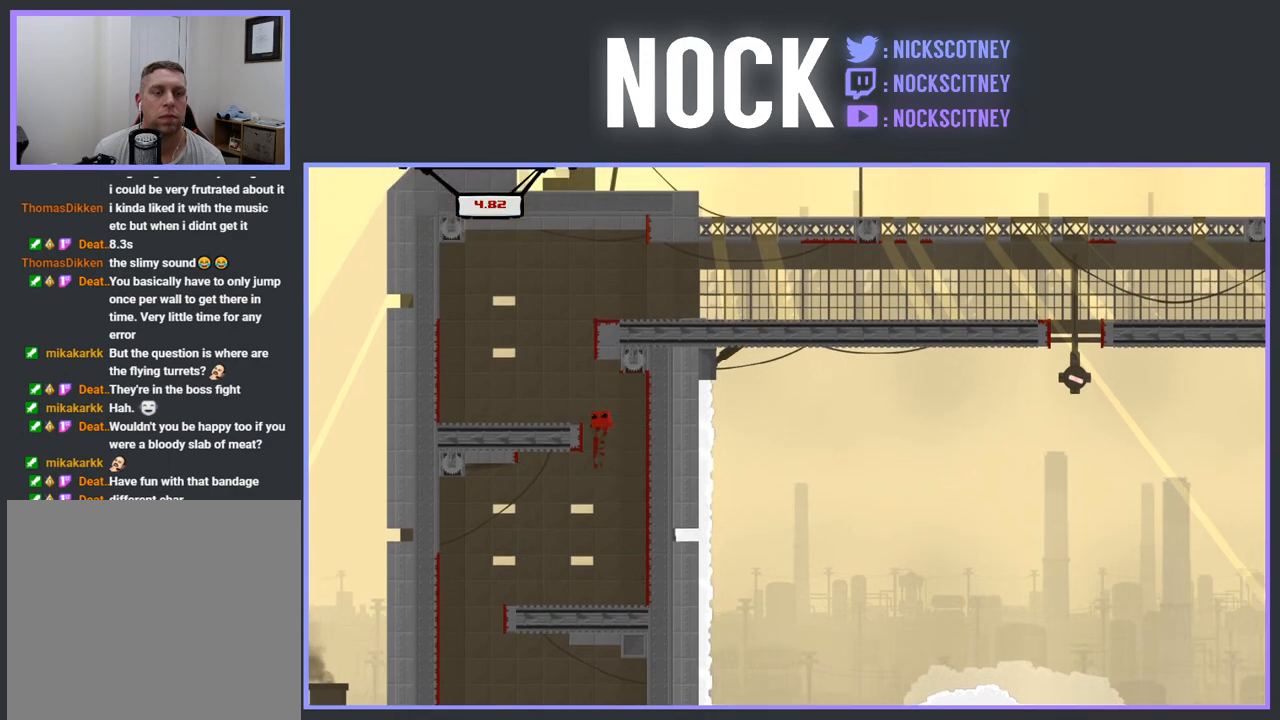
{"buttons": ["R2", "DPAD_RIGHT"], "events": [[67, "DPAD_UP", "up"], [333, "CROSS", "up"], [333, "DPAD_LEFT", "up"], [383, "DPAD_RIGHT", "down"]]}
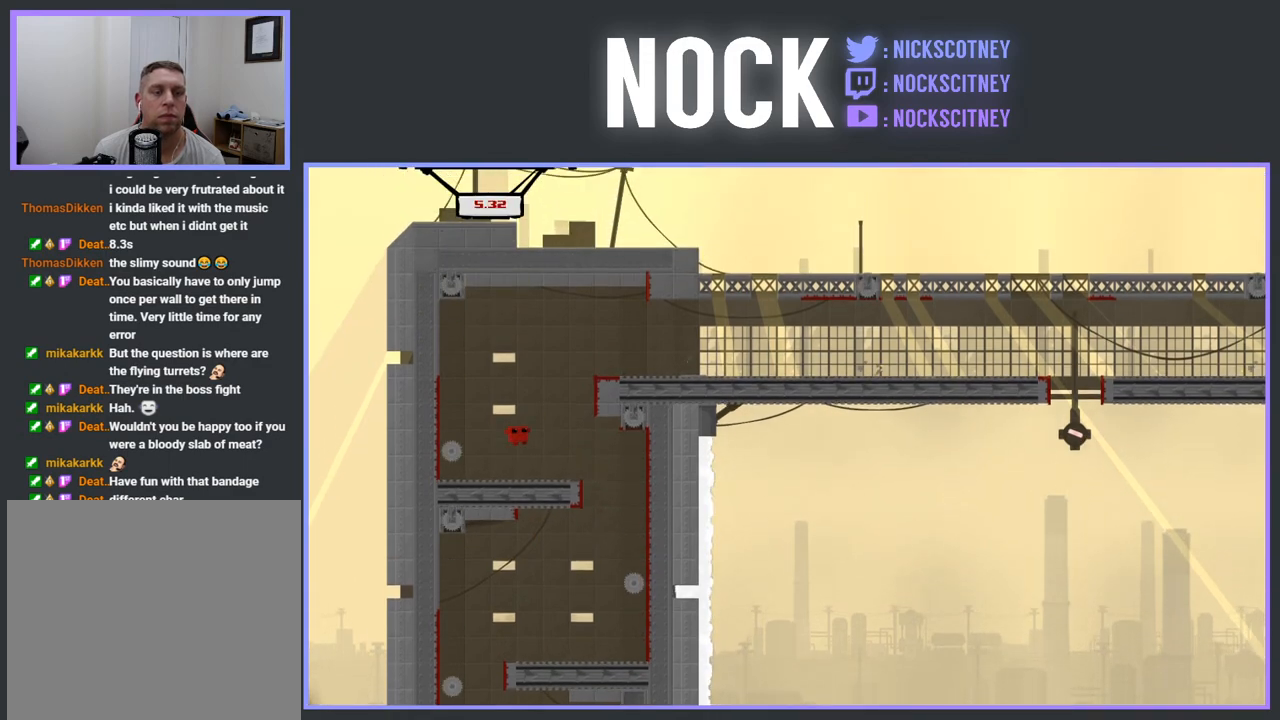
{"buttons": ["CROSS", "R2", "DPAD_RIGHT"], "events": [[200, "DPAD_RIGHT", "up"], [300, "CROSS", "down"], [367, "DPAD_RIGHT", "down"]]}
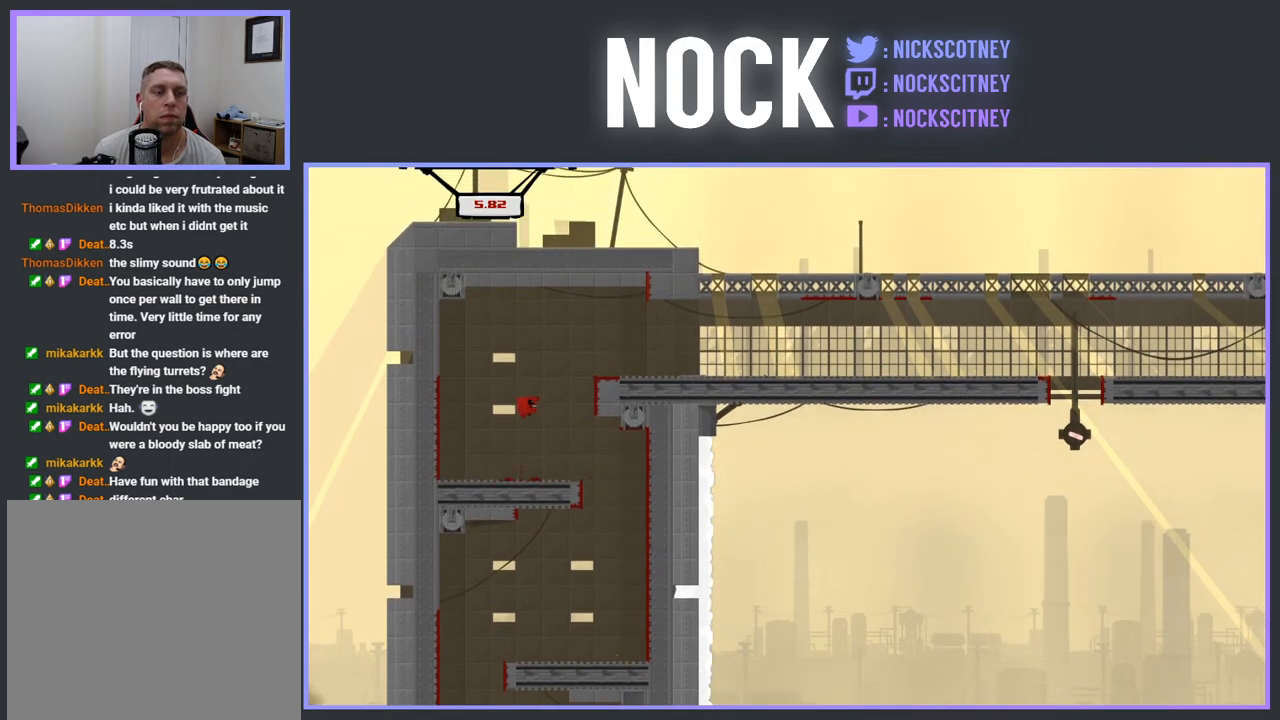
{"buttons": ["CROSS", "R2", "DPAD_RIGHT"], "events": []}
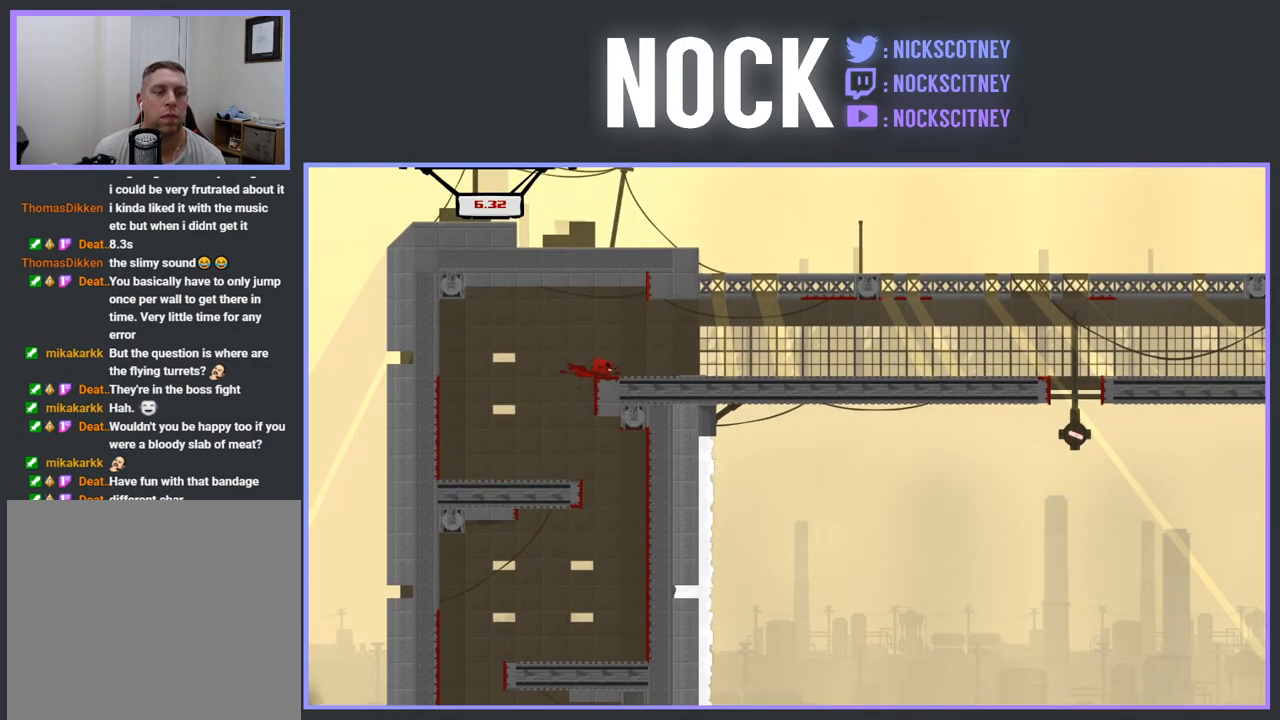
{"buttons": ["SQUARE", "R2", "DPAD_RIGHT"], "events": [[217, "CROSS", "up"], [317, "SQUARE", "down"]]}
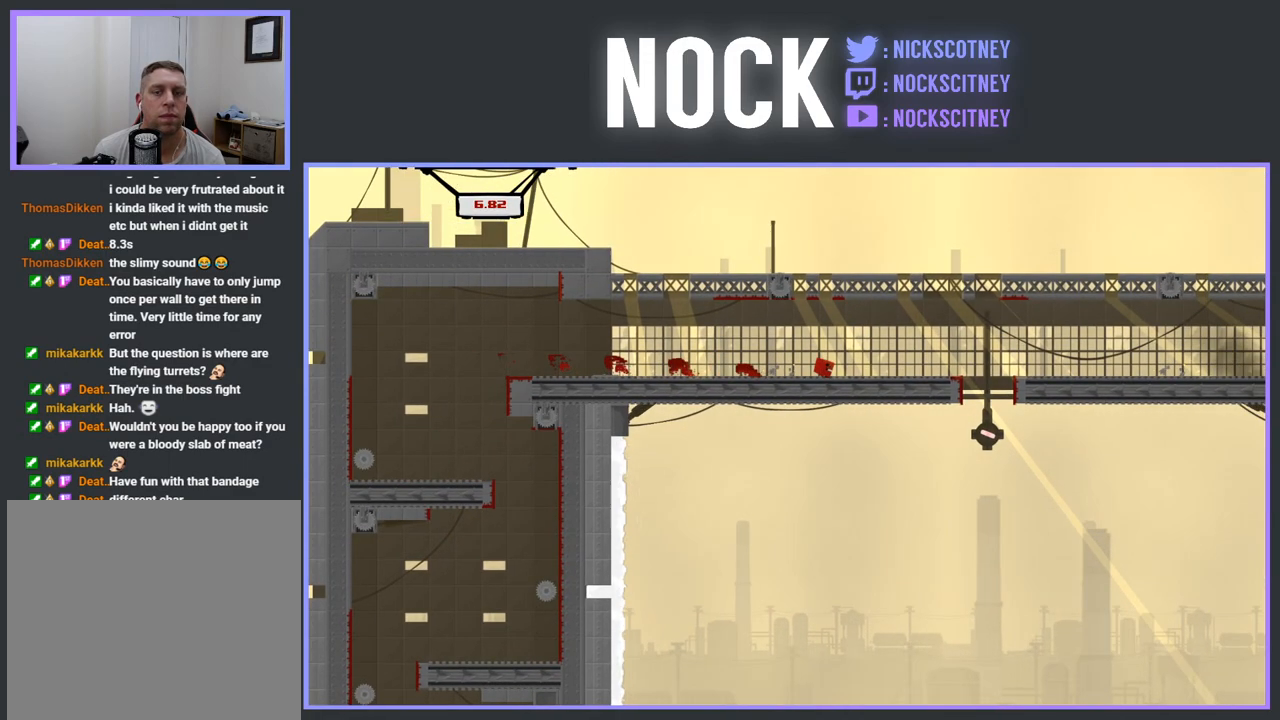
{"buttons": ["SQUARE", "R2", "DPAD_RIGHT"], "events": [[183, "CROSS", "down"], [467, "CROSS", "up"]]}
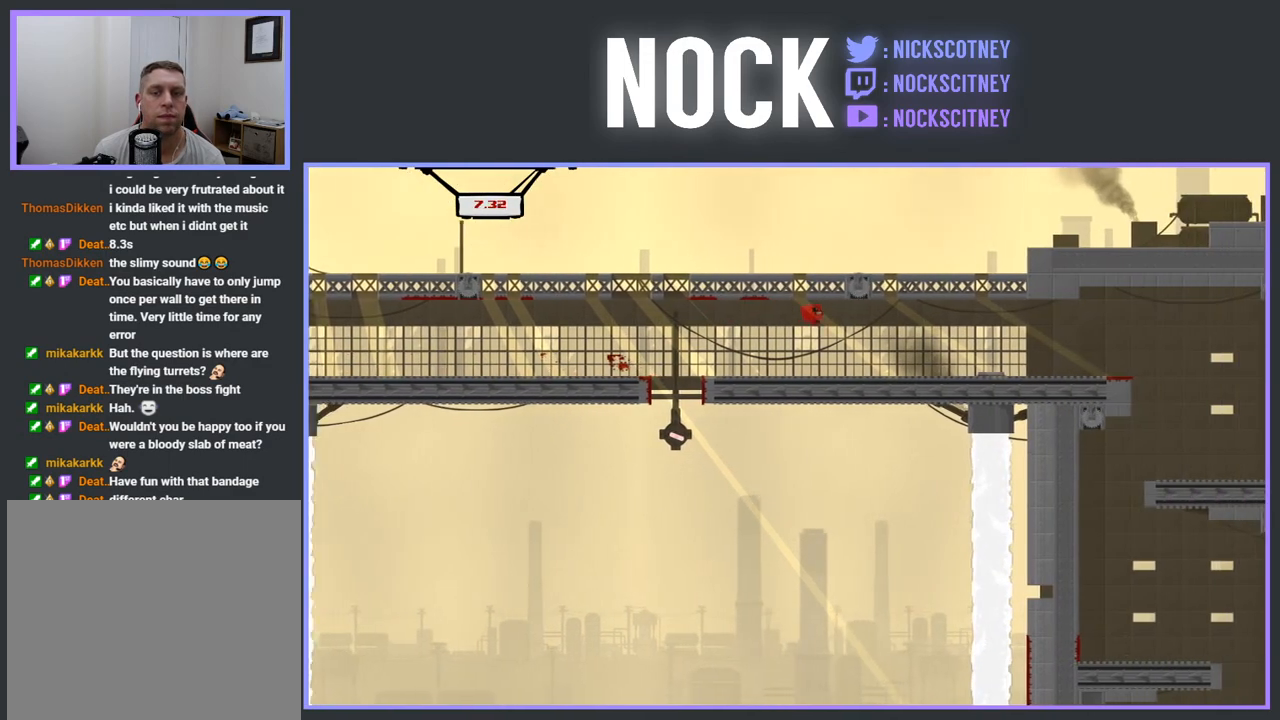
{"buttons": ["SQUARE", "R2"], "events": [[467, "DPAD_RIGHT", "up"]]}
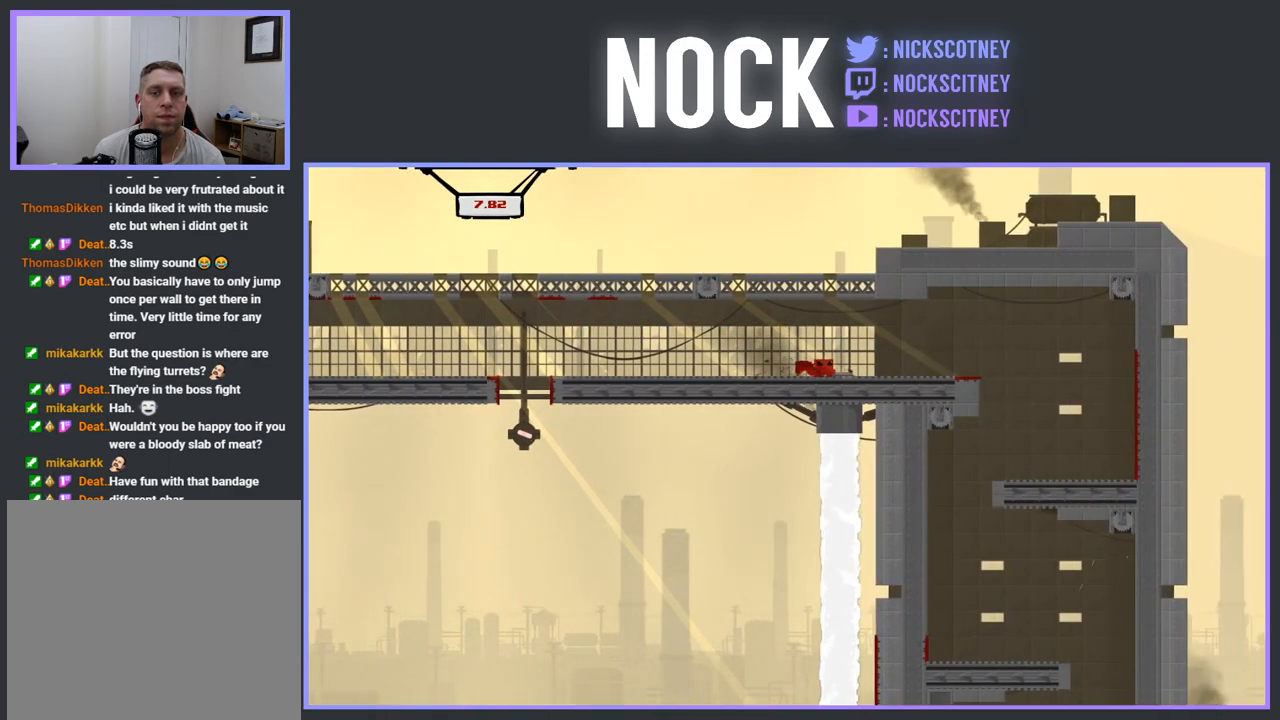
{"buttons": ["R2", "DPAD_RIGHT"], "events": [[50, "DPAD_RIGHT", "down"], [167, "SQUARE", "up"]]}
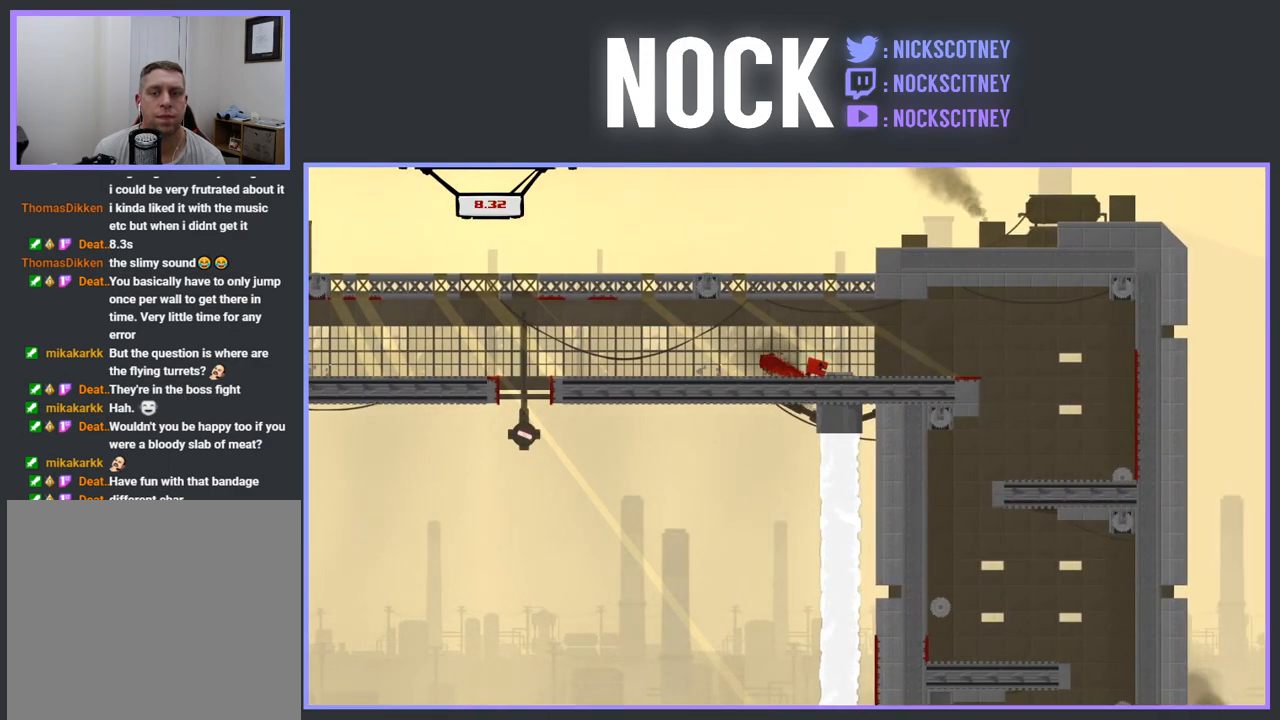
{"buttons": ["R2"], "events": [[417, "DPAD_RIGHT", "up"]]}
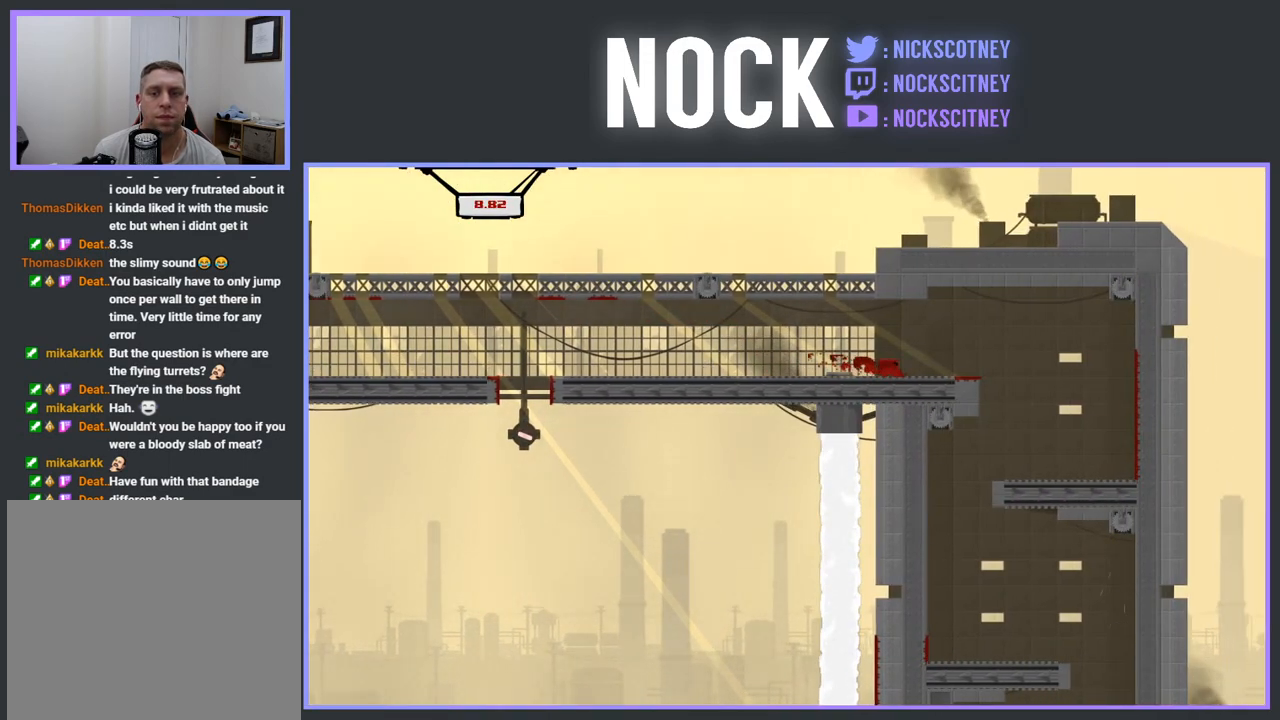
{"buttons": ["R2", "DPAD_RIGHT"], "events": [[117, "DPAD_RIGHT", "down"]]}
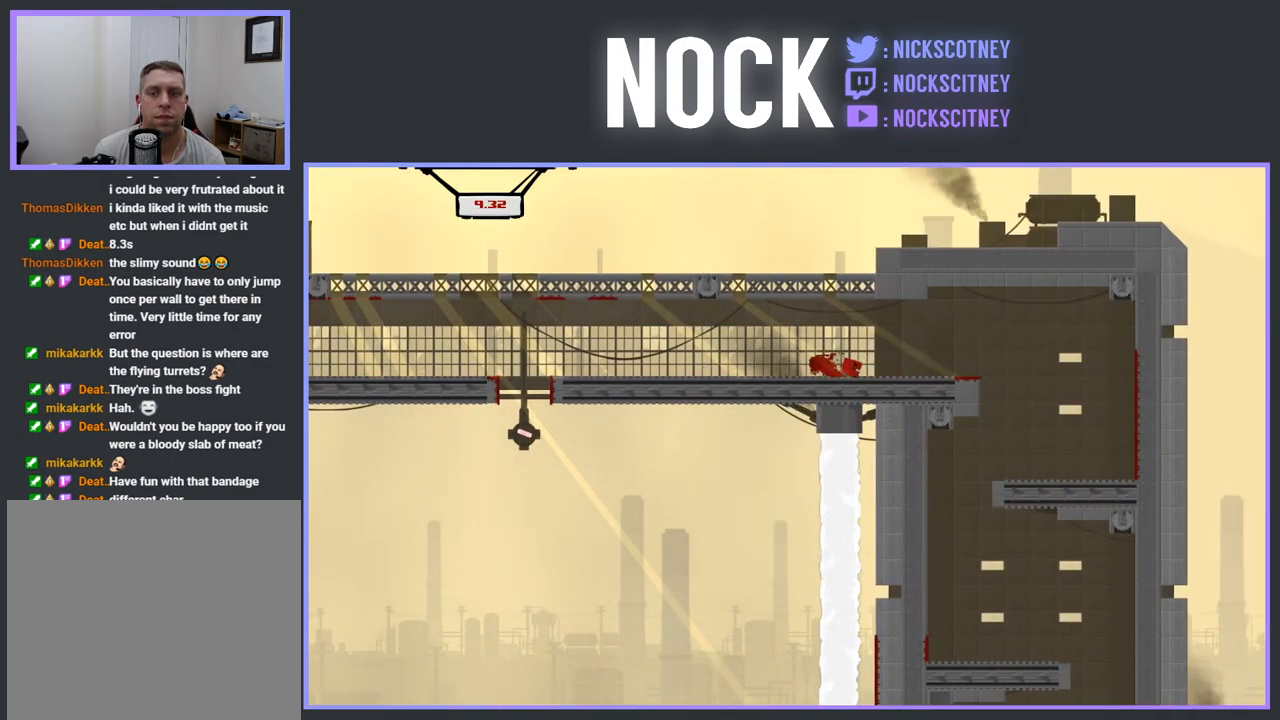
{"buttons": ["R2", "DPAD_RIGHT"], "events": []}
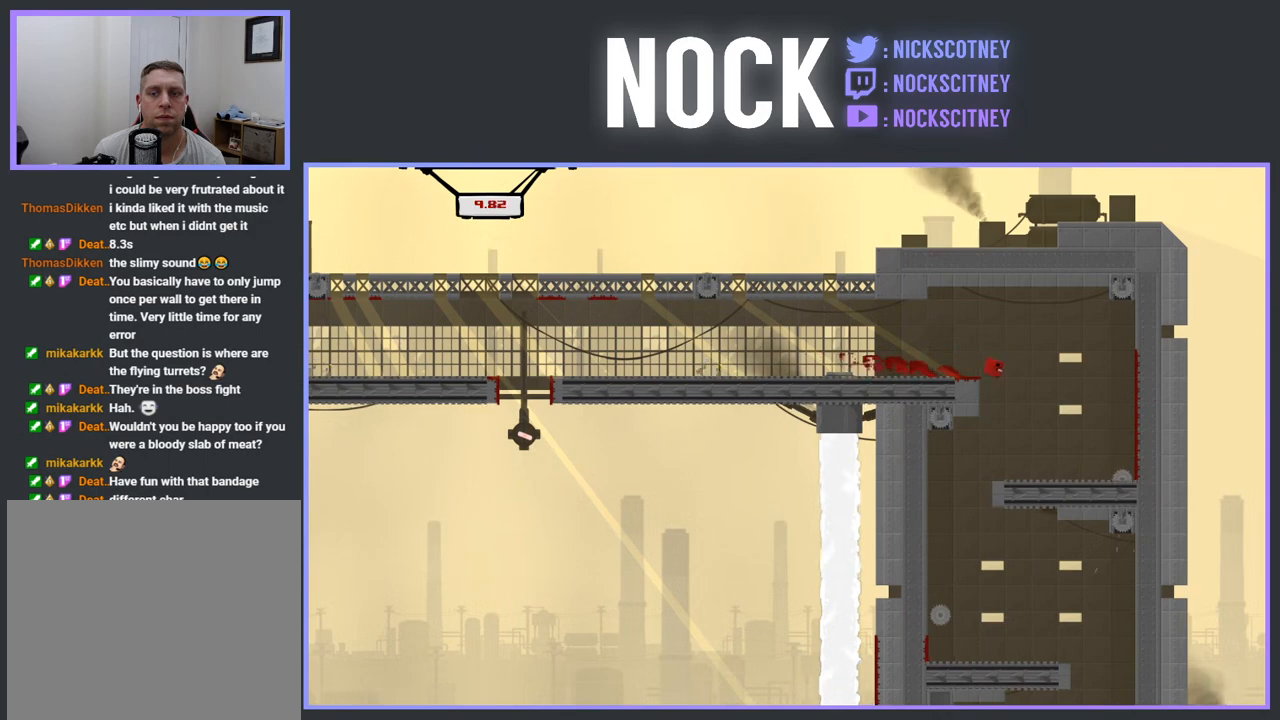
{"buttons": ["DPAD_LEFT"], "events": [[33, "CROSS", "down"], [150, "DPAD_RIGHT", "up"], [167, "CROSS", "up"], [183, "R2", "up"], [217, "DPAD_LEFT", "down"]]}
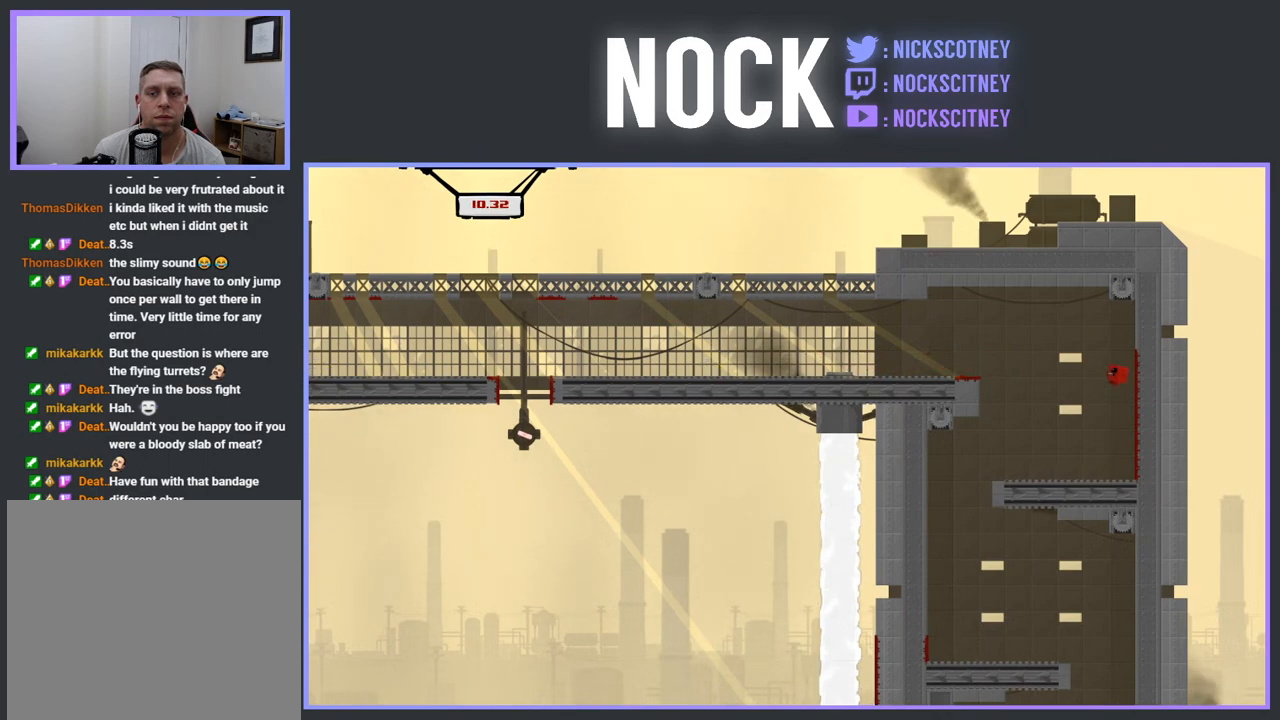
{"buttons": ["R2", "DPAD_LEFT"], "events": [[167, "R2", "down"], [250, "SQUARE", "down"], [467, "SQUARE", "up"]]}
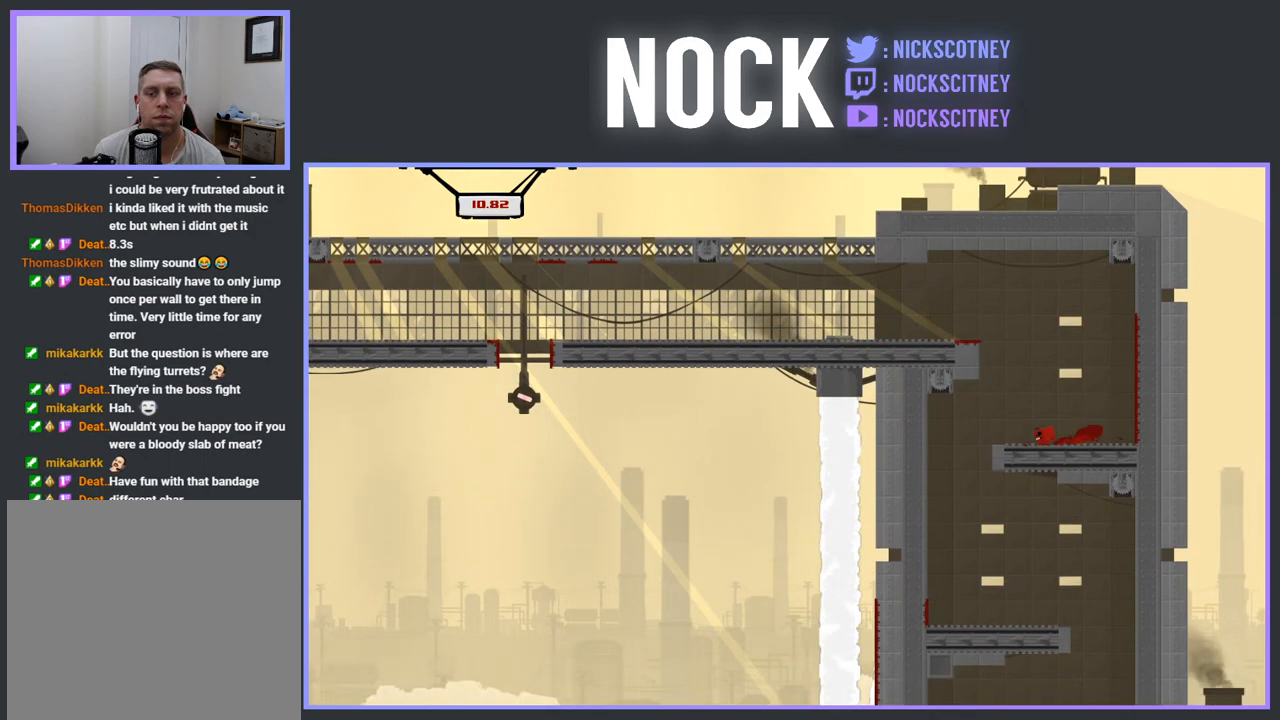
{"buttons": ["R2", "DPAD_LEFT"], "events": [[283, "DPAD_LEFT", "up"], [417, "DPAD_LEFT", "down"]]}
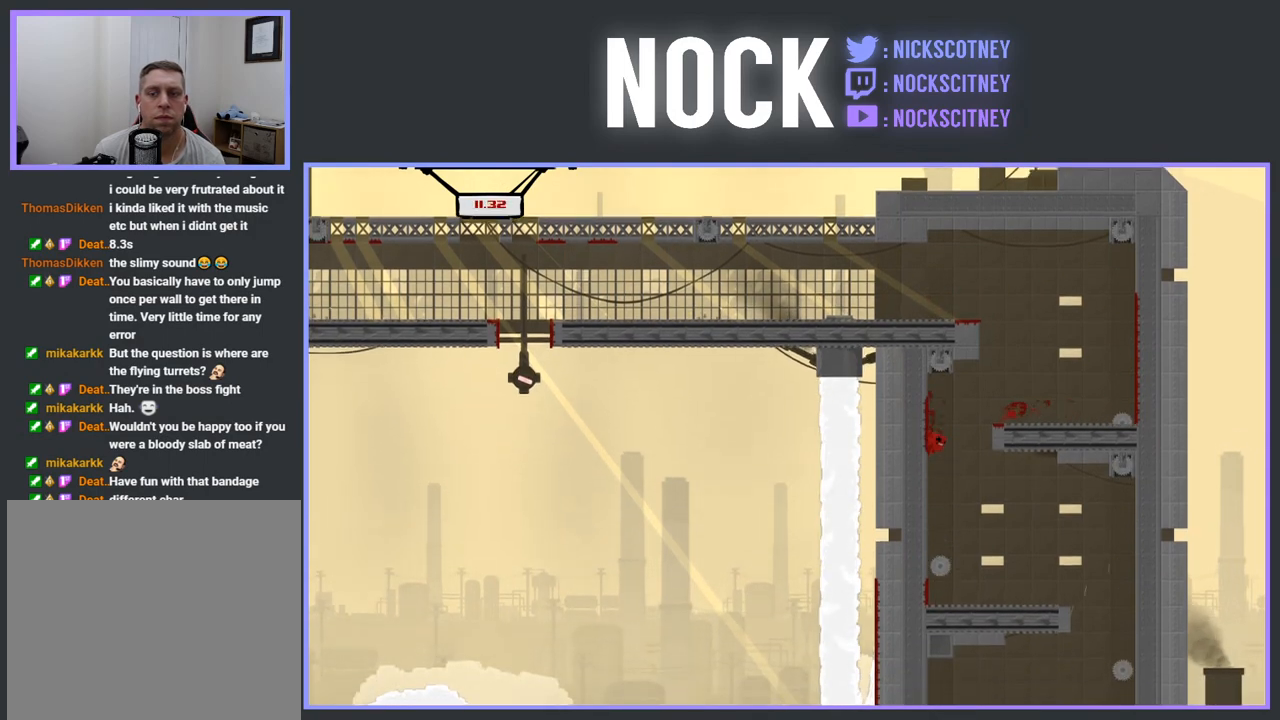
{"buttons": ["R2", "DPAD_RIGHT"], "events": [[33, "R2", "up"], [50, "DPAD_LEFT", "up"], [133, "DPAD_RIGHT", "down"], [417, "R2", "down"]]}
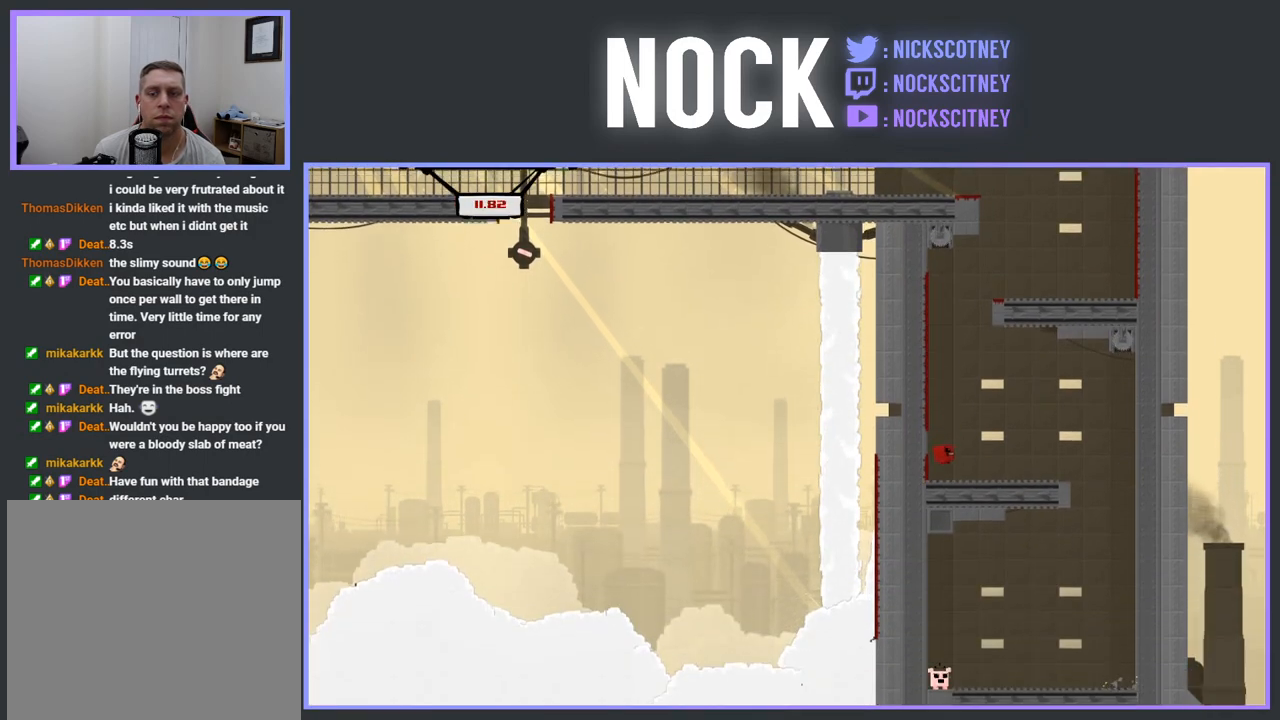
{"buttons": ["DPAD_RIGHT"], "events": [[117, "SQUARE", "down"], [183, "R2", "up"], [317, "SQUARE", "up"]]}
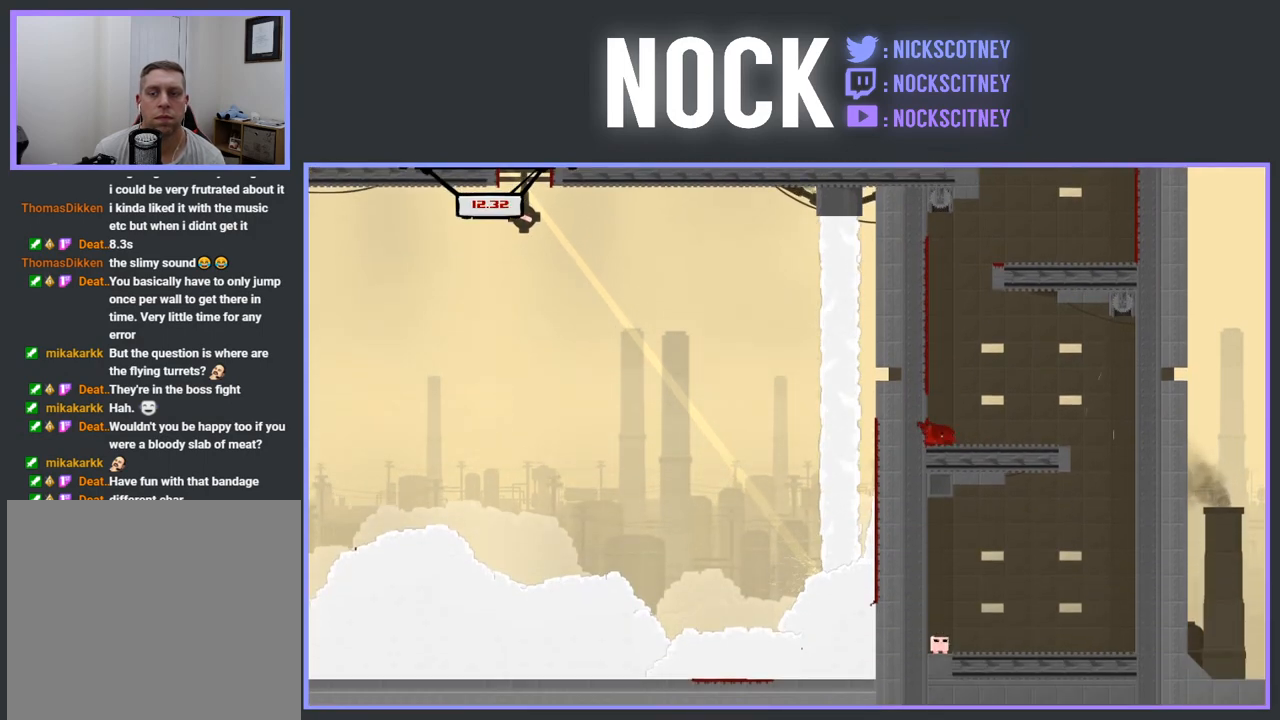
{"buttons": ["SQUARE", "DPAD_RIGHT"], "events": [[167, "SQUARE", "down"]]}
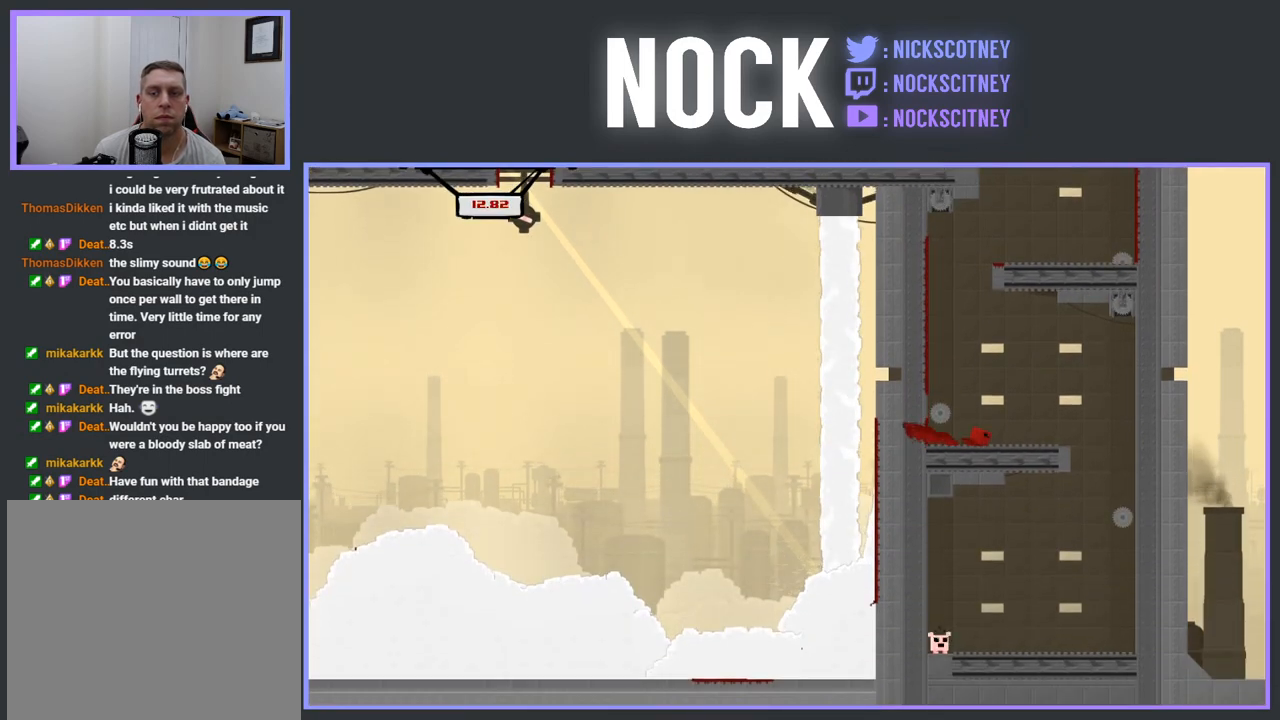
{"buttons": ["DPAD_RIGHT"], "events": [[500, "SQUARE", "up"]]}
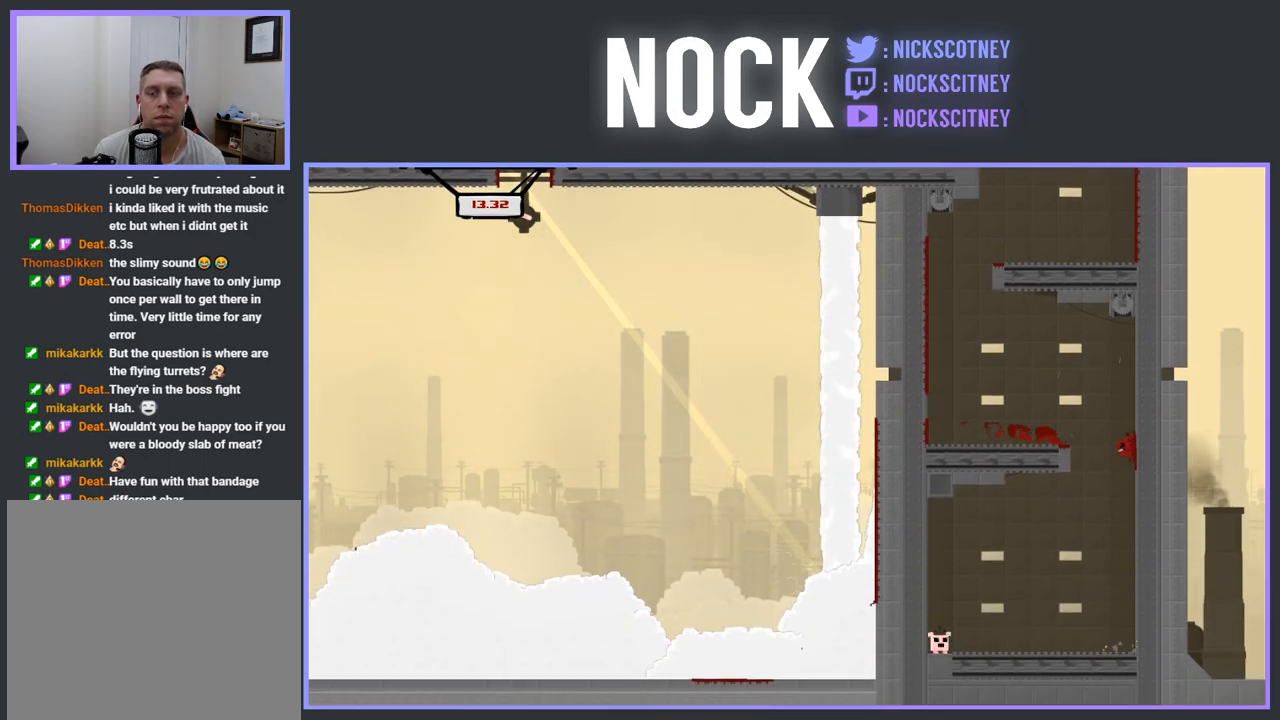
{"buttons": ["DPAD_LEFT"], "events": [[83, "DPAD_RIGHT", "up"], [150, "DPAD_LEFT", "down"]]}
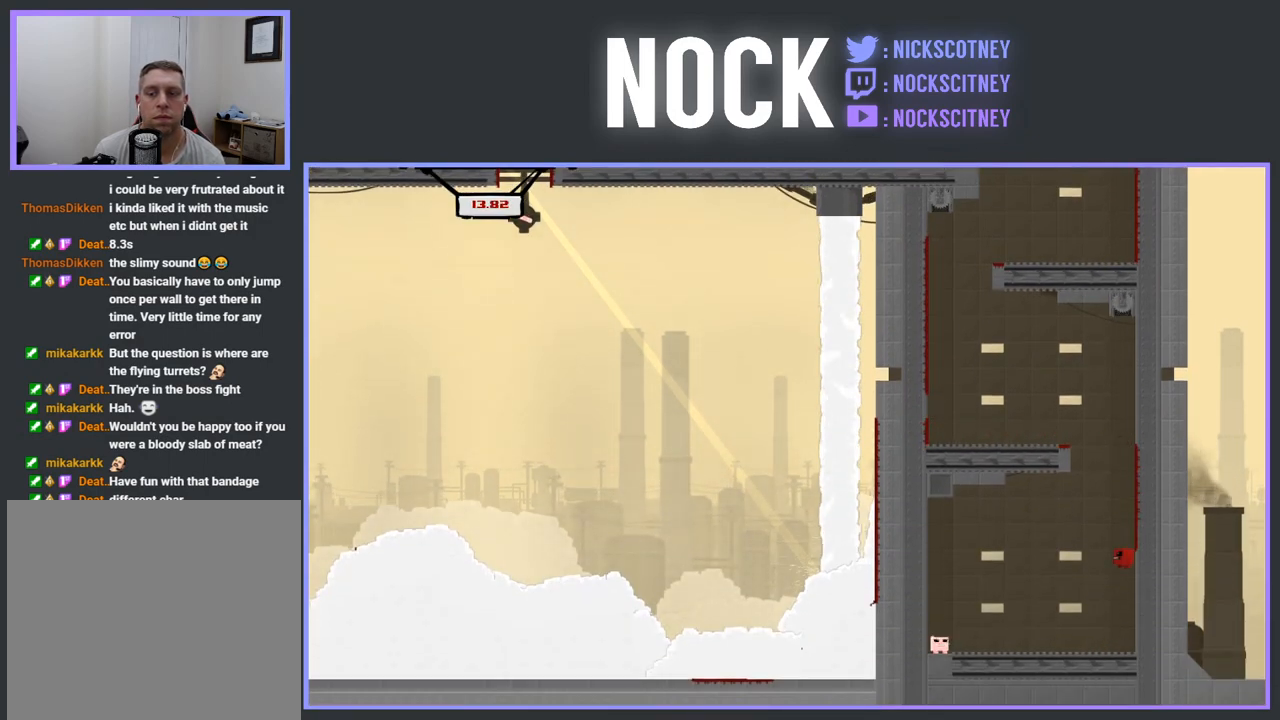
{"buttons": ["SQUARE", "DPAD_LEFT"], "events": [[150, "SQUARE", "down"]]}
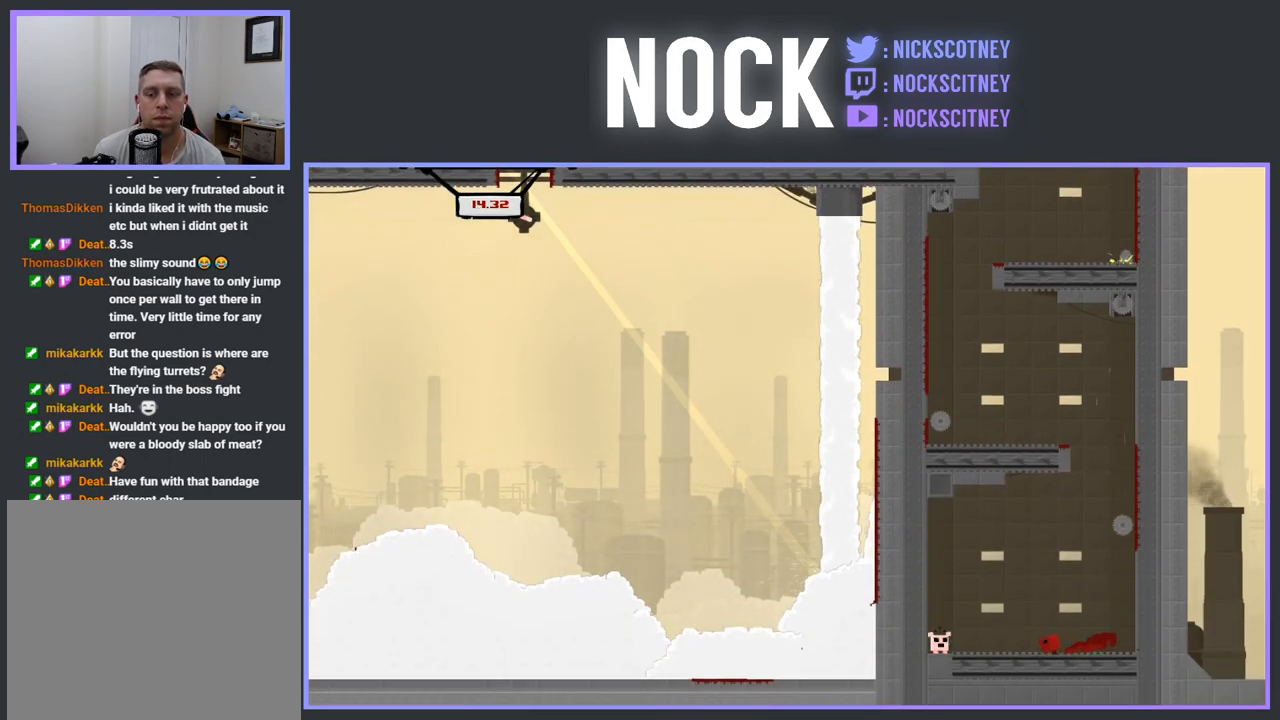
{"buttons": ["SQUARE", "DPAD_LEFT"], "events": []}
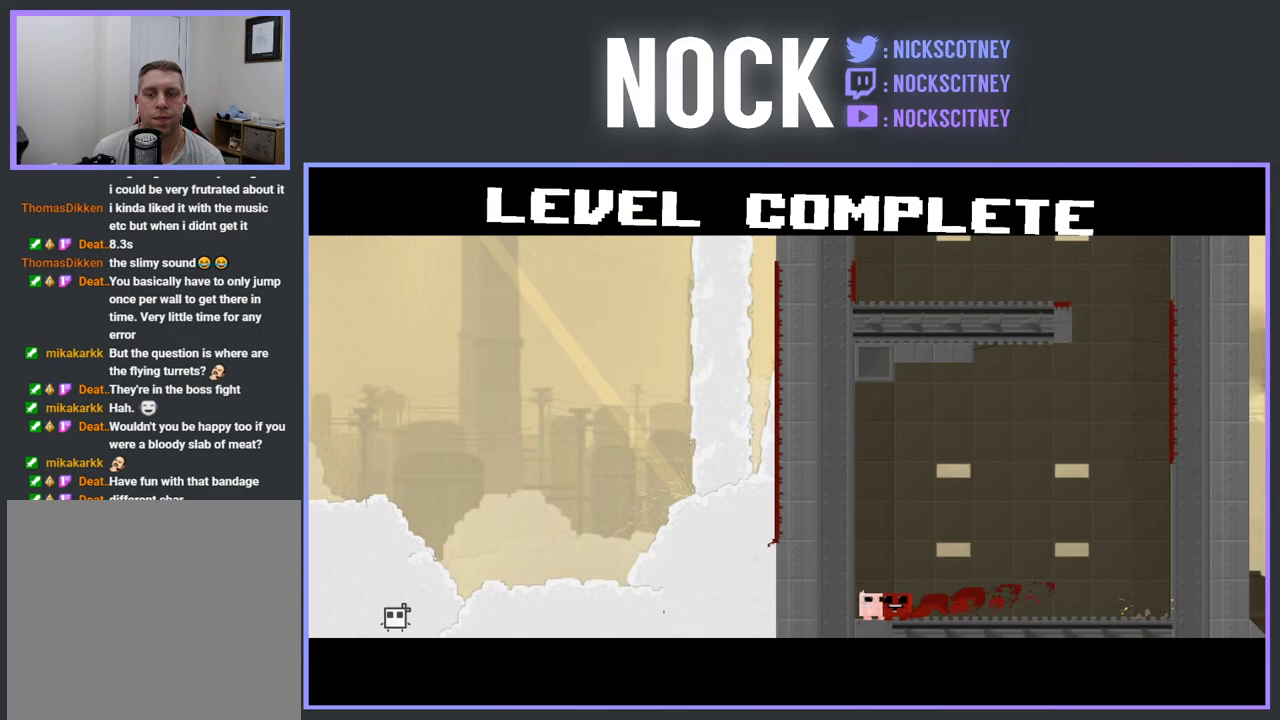
{"buttons": [], "events": [[300, "DPAD_LEFT", "up"], [300, "SQUARE", "up"]]}